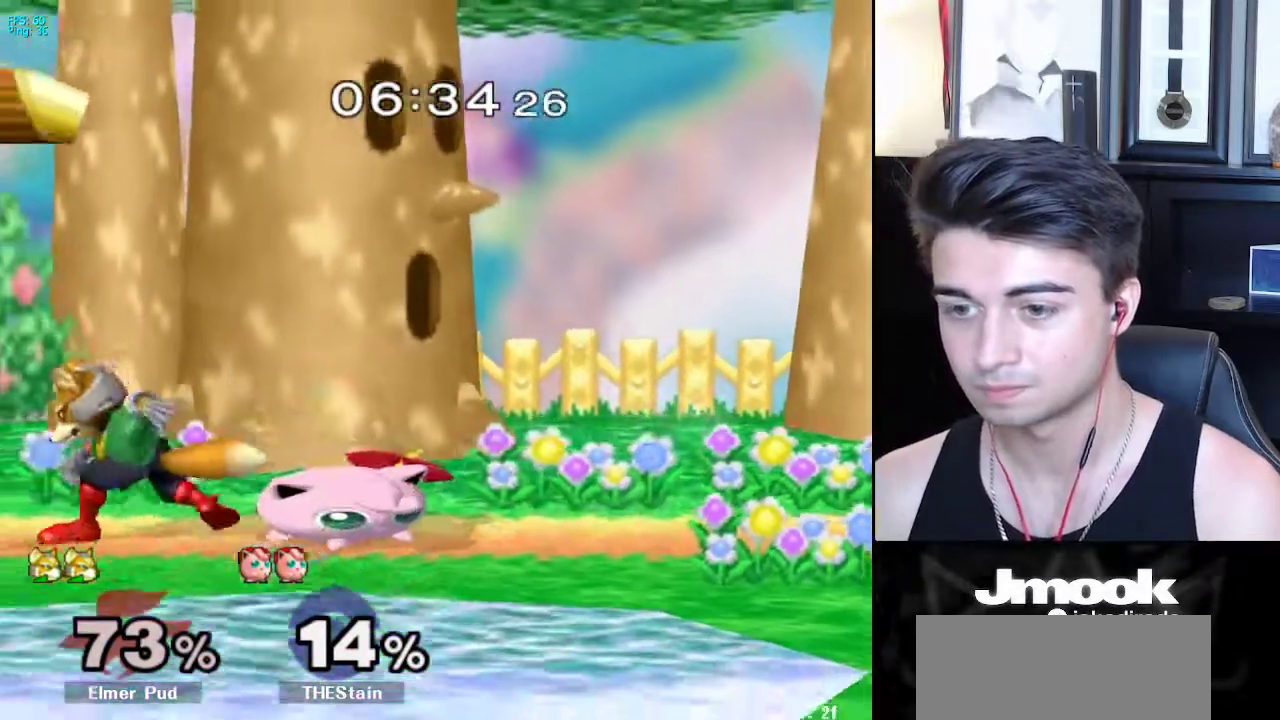
Gameplay with a controller (Nintendo layout); each line is a JSON object with the inputs held at the frame after it (dt_ms = milliseconds from this image to that frame). "events" lists button and stick changes between this image and that frame as [ms after this image, input, new state], when the widget could be followed in between. Not read: L3 R3 START.
{"dt_ms": 500, "buttons": ["L1"], "left_stick": "right", "right_stick": "center", "events": [[200, "left_stick", "right"], [217, "L1", "down"]]}
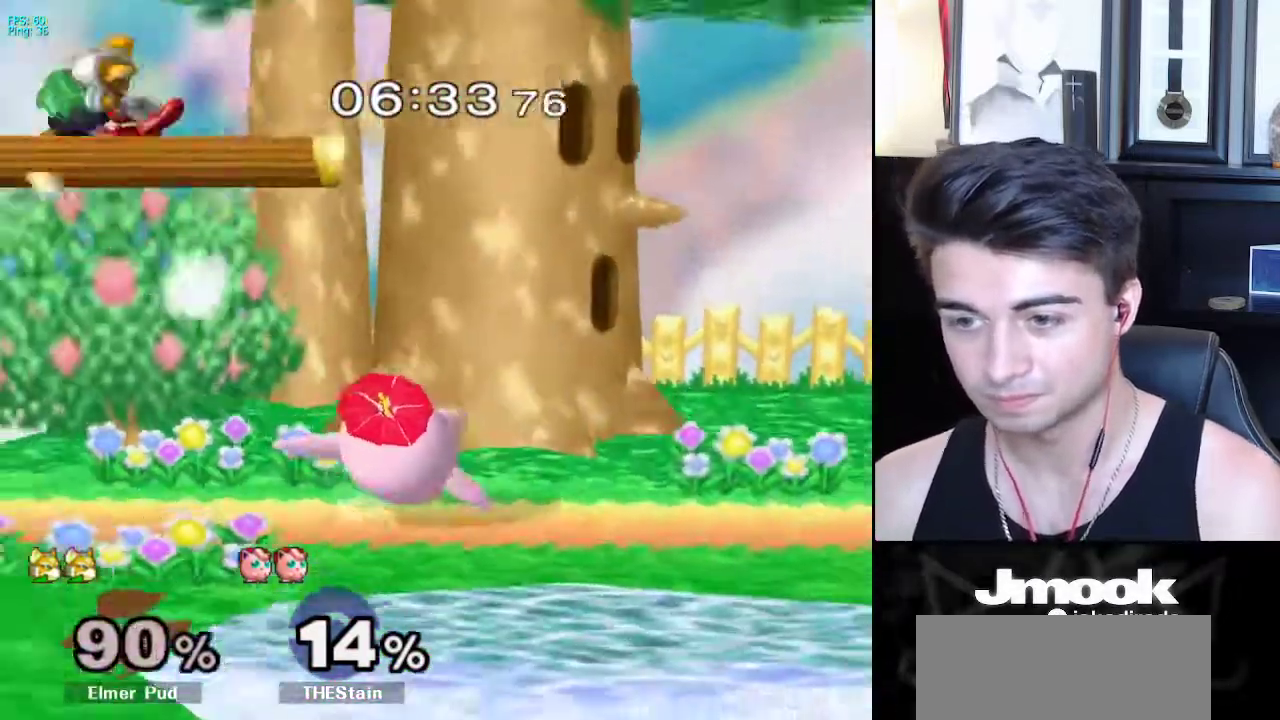
{"dt_ms": 500, "buttons": [], "left_stick": "right", "right_stick": "center", "events": [[267, "L1", "up"]]}
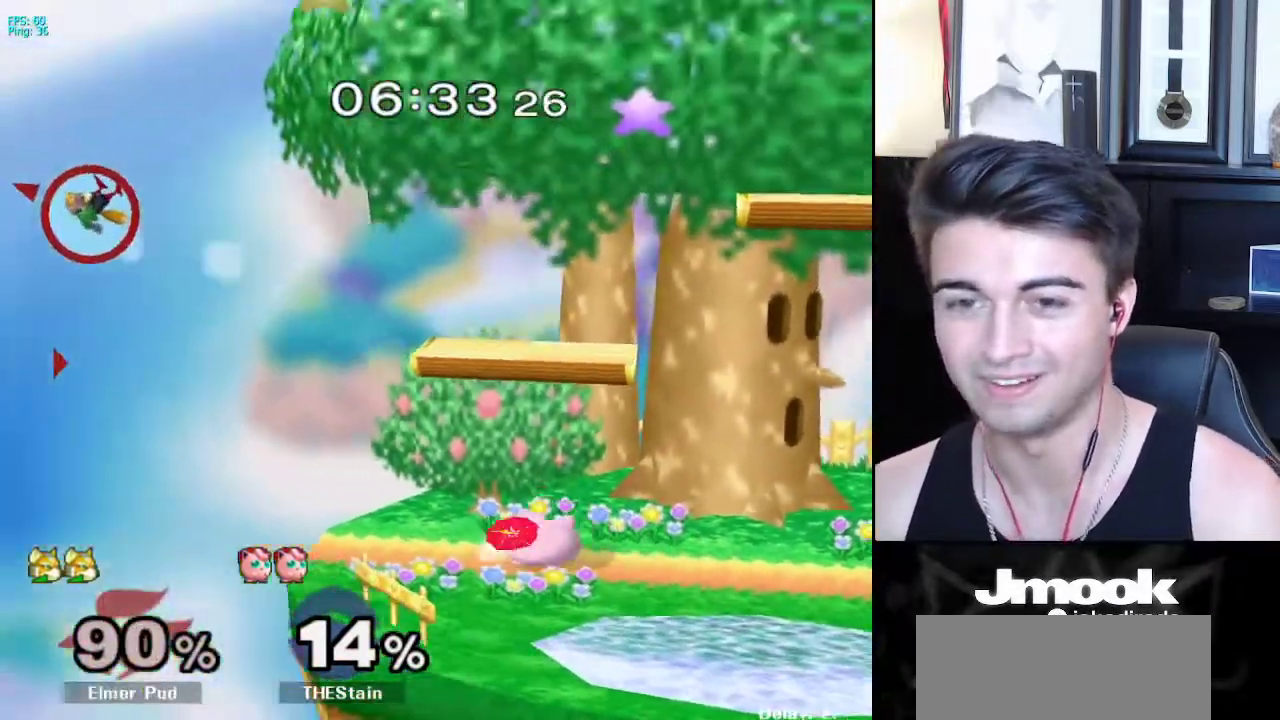
{"dt_ms": 500, "buttons": ["X"], "left_stick": "right", "right_stick": "center", "events": [[467, "X", "down"]]}
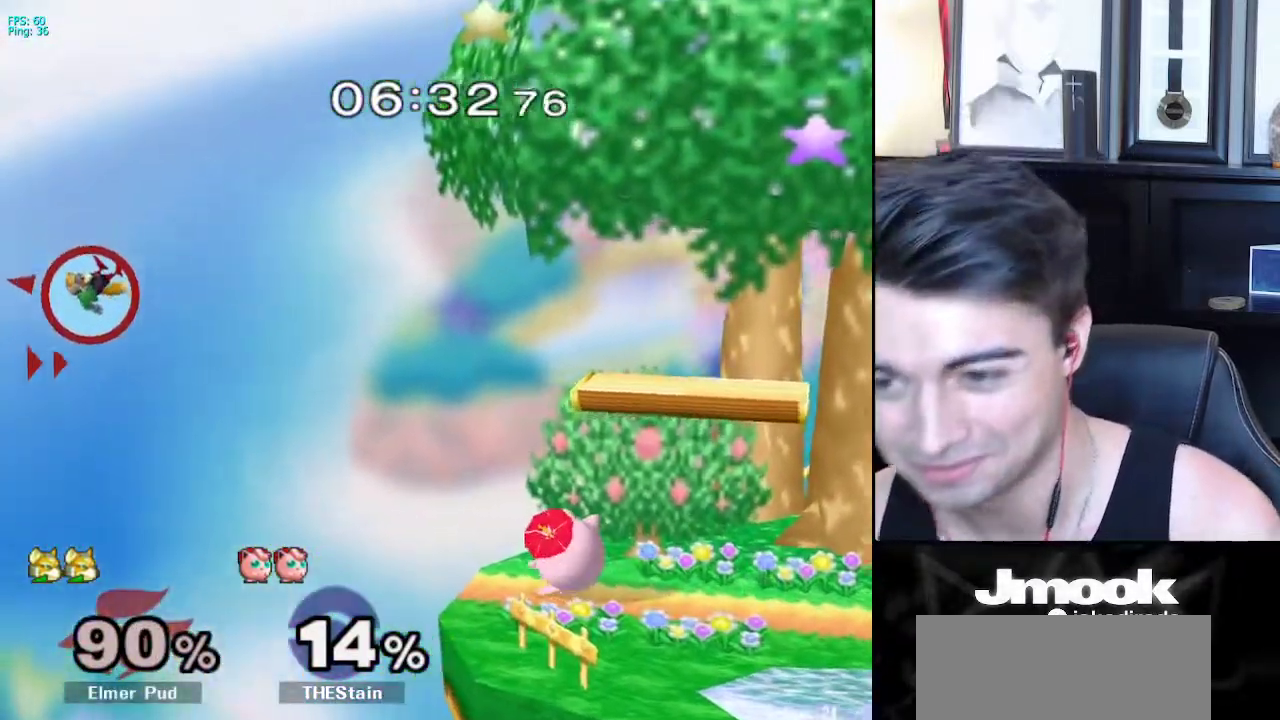
{"dt_ms": 500, "buttons": ["X"], "left_stick": "right", "right_stick": "center", "events": []}
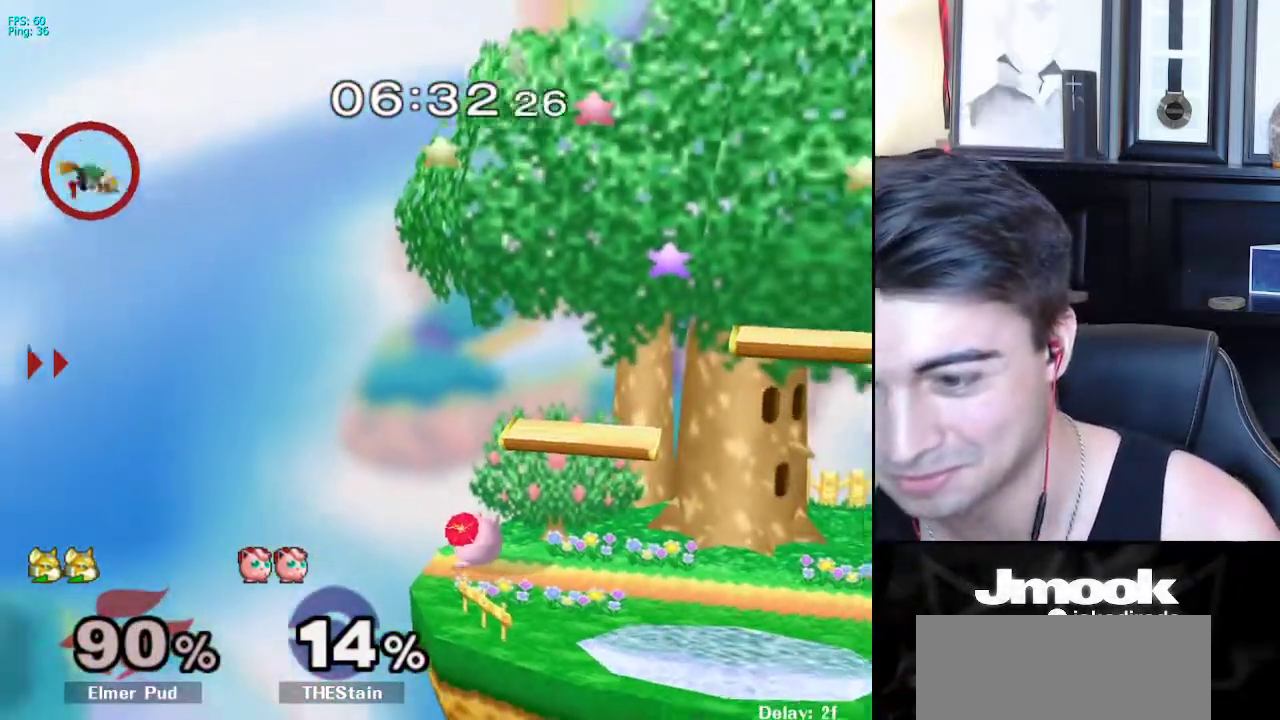
{"dt_ms": 500, "buttons": [], "left_stick": "right", "right_stick": "center", "events": [[350, "X", "up"]]}
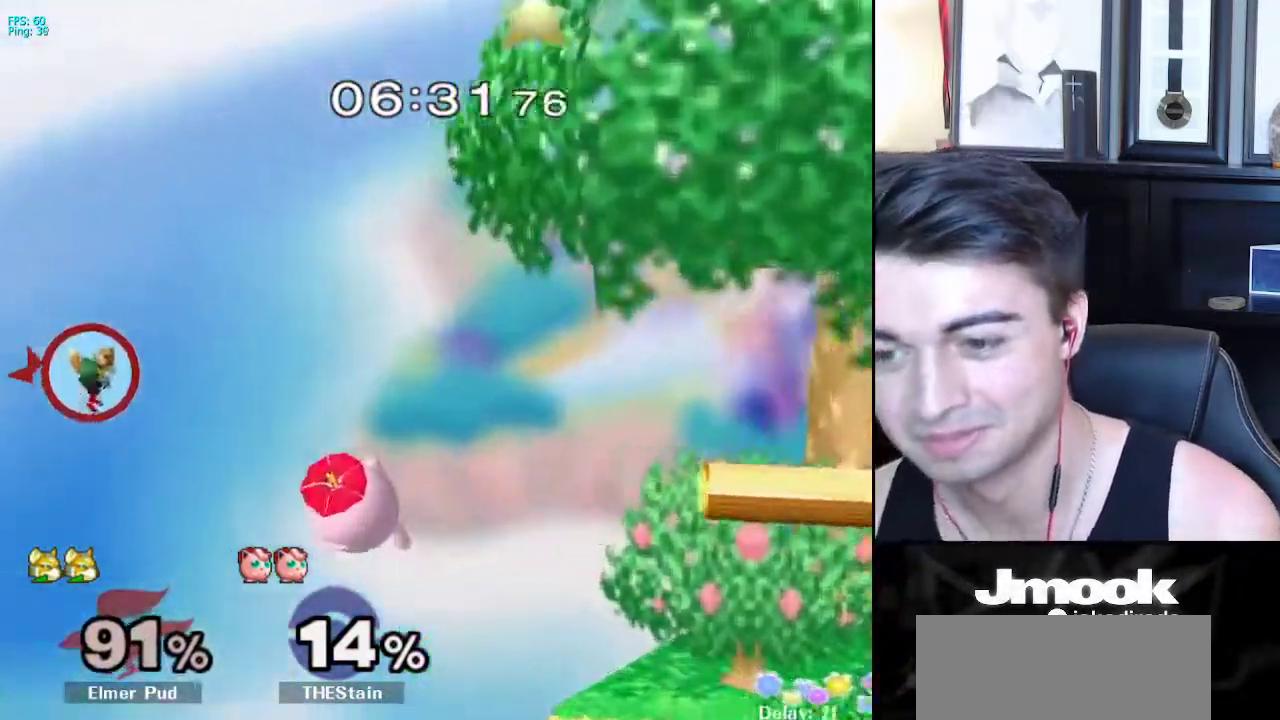
{"dt_ms": 500, "buttons": ["B"], "left_stick": "right", "right_stick": "center", "events": [[100, "left_stick", "up-right"], [133, "B", "down"], [317, "left_stick", "right"]]}
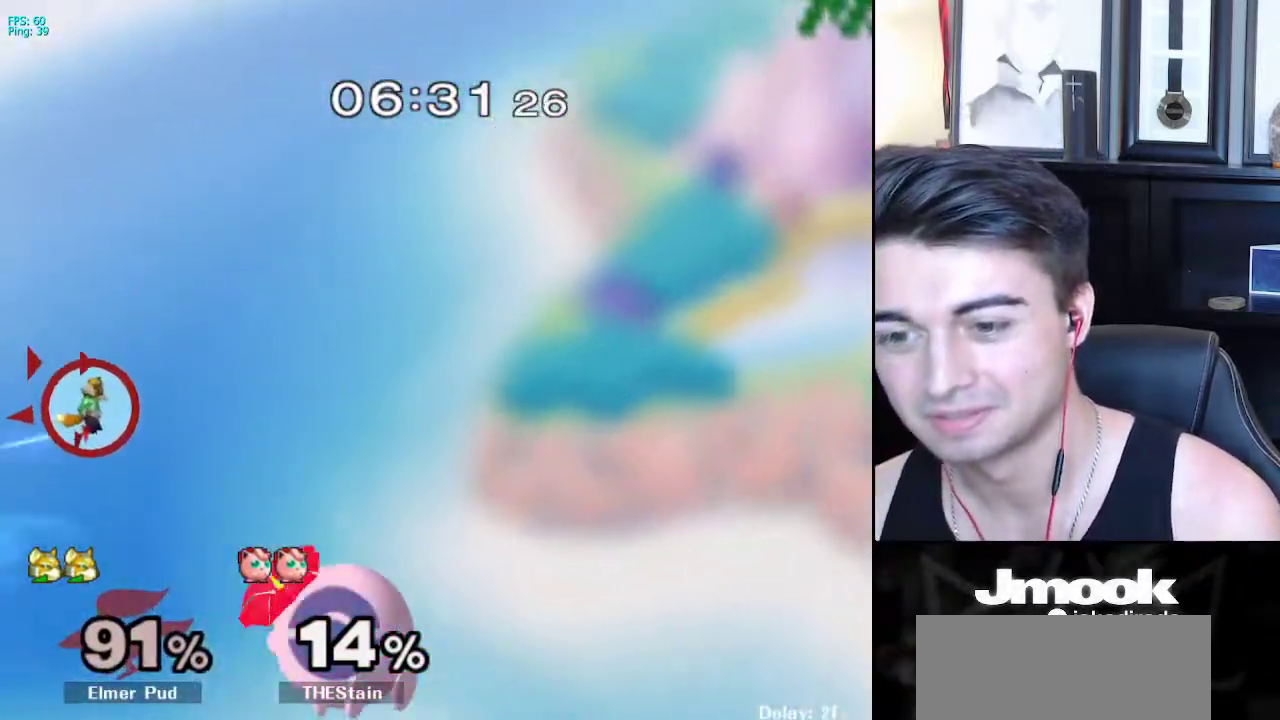
{"dt_ms": 500, "buttons": ["B"], "left_stick": "up-right", "right_stick": "center", "events": [[133, "left_stick", "up-right"]]}
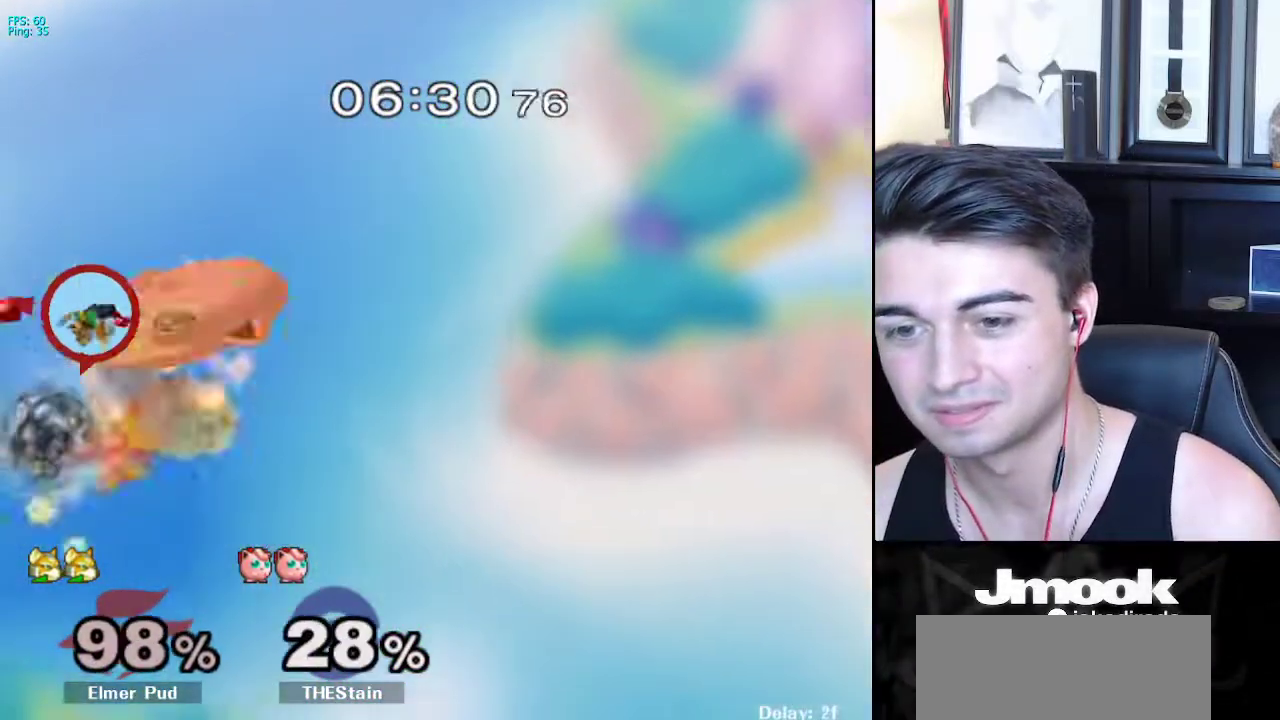
{"dt_ms": 500, "buttons": ["B"], "left_stick": "up-right", "right_stick": "center", "events": [[167, "B", "up"], [400, "B", "down"]]}
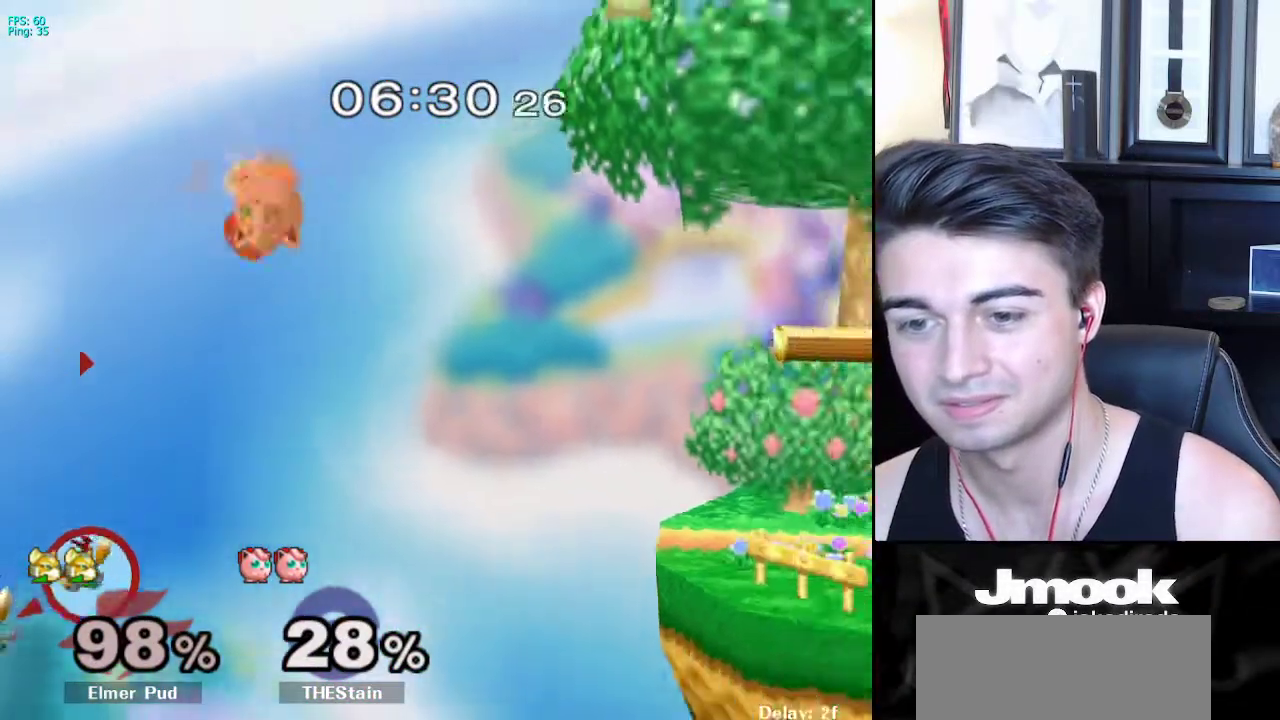
{"dt_ms": 500, "buttons": ["B"], "left_stick": "up-right", "right_stick": "center", "events": [[83, "B", "up"], [117, "B", "down"]]}
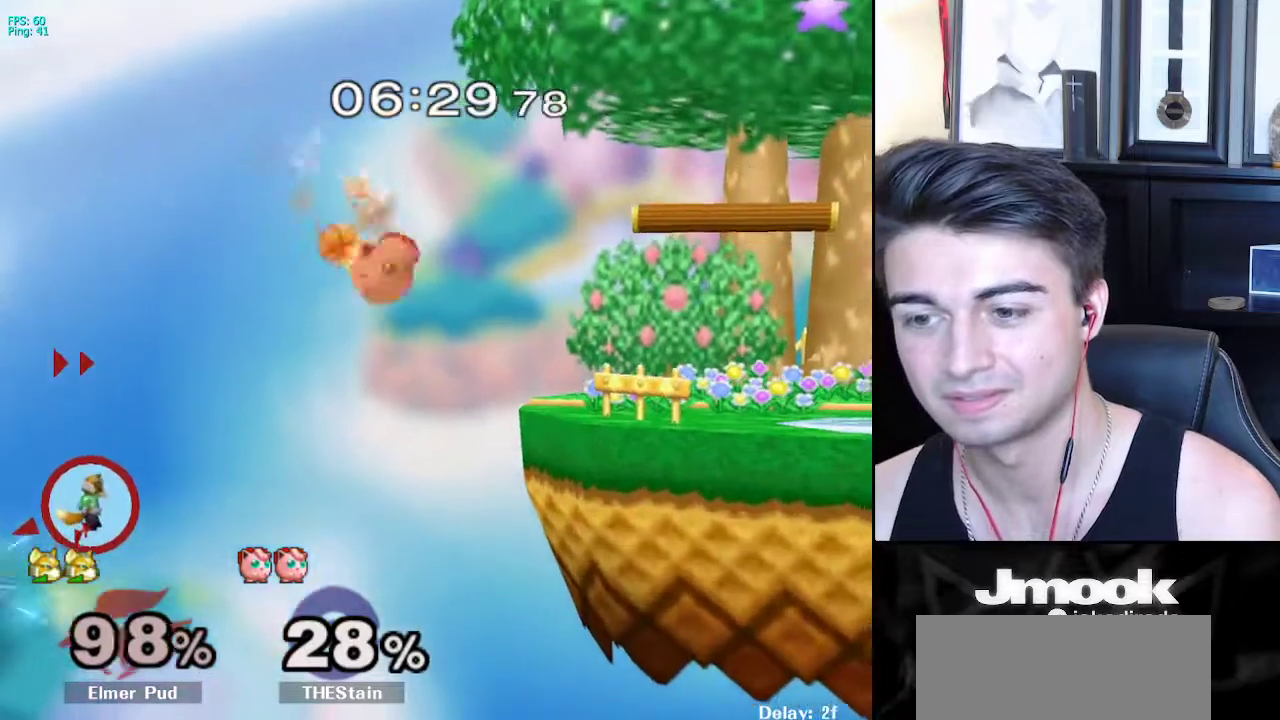
{"dt_ms": 1000, "buttons": ["B", "L1"], "left_stick": "right", "right_stick": "center"}
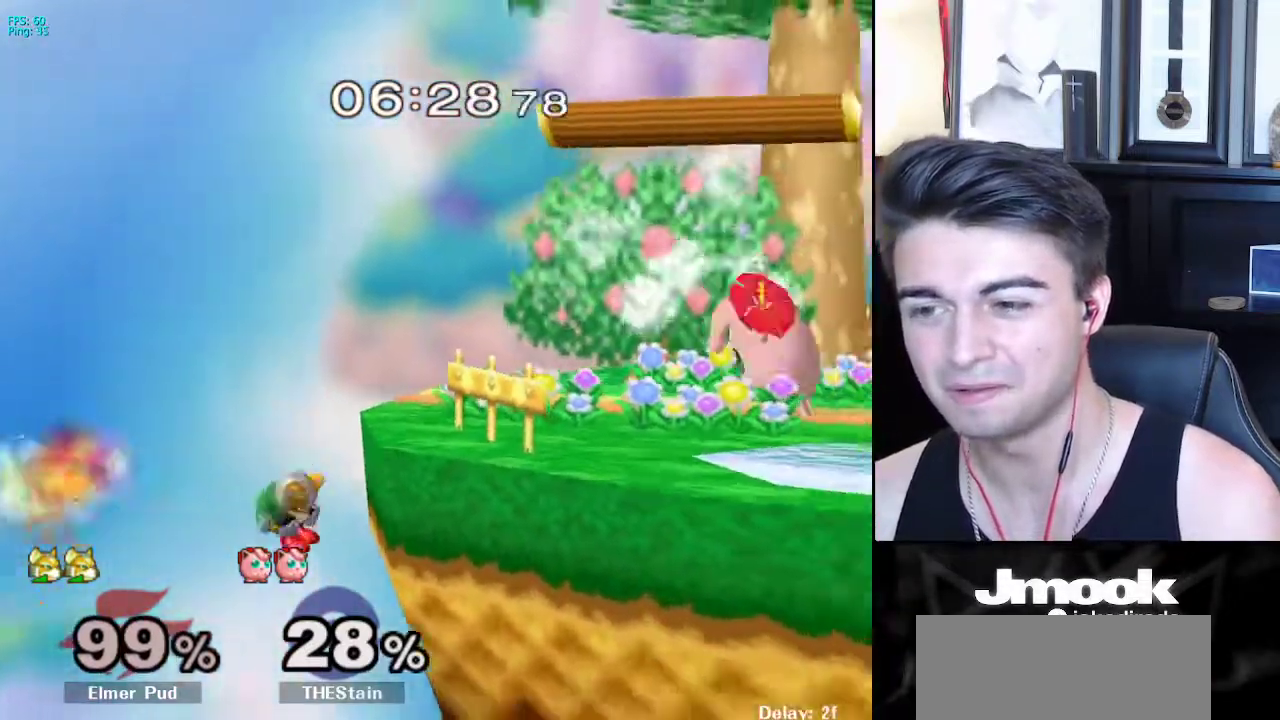
{"dt_ms": 500, "buttons": [], "left_stick": "down", "right_stick": "center", "events": [[50, "B", "up"], [117, "L1", "up"], [183, "left_stick", "center"], [367, "left_stick", "down"]]}
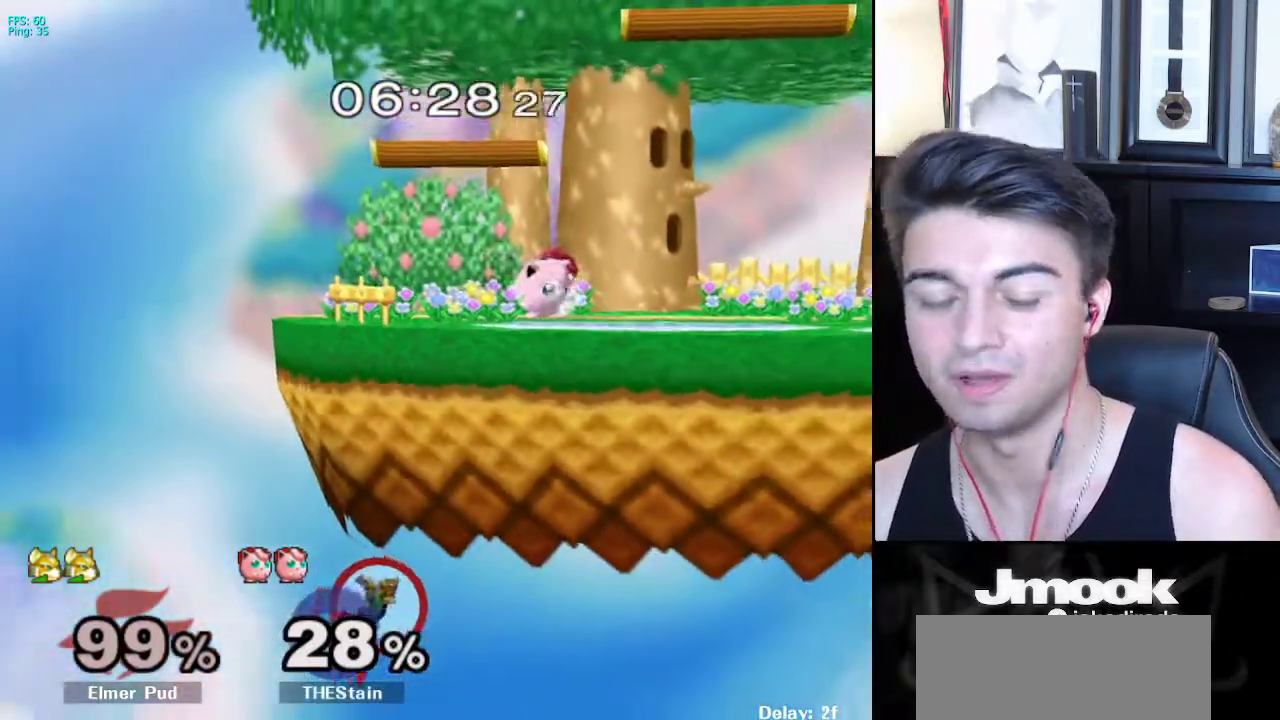
{"dt_ms": 500, "buttons": [], "left_stick": "center", "right_stick": "center", "events": [[33, "left_stick", "center"]]}
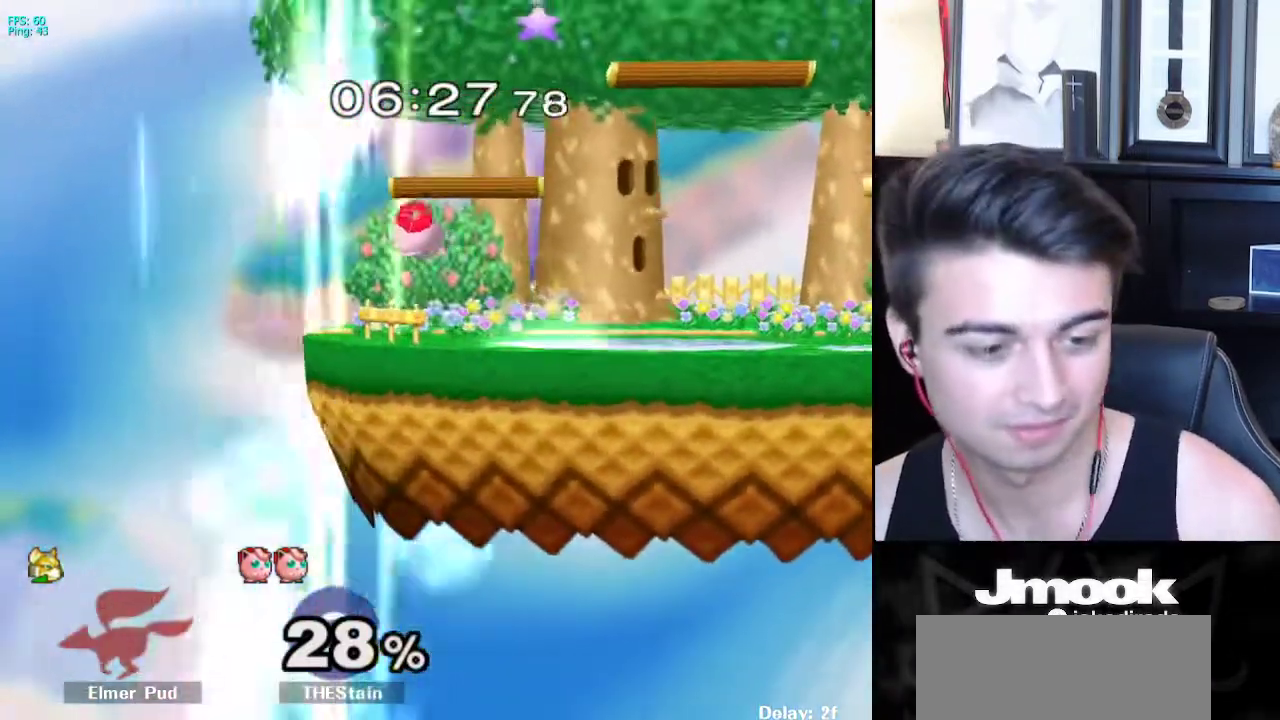
{"dt_ms": 500, "buttons": [], "left_stick": "center", "right_stick": "center", "events": []}
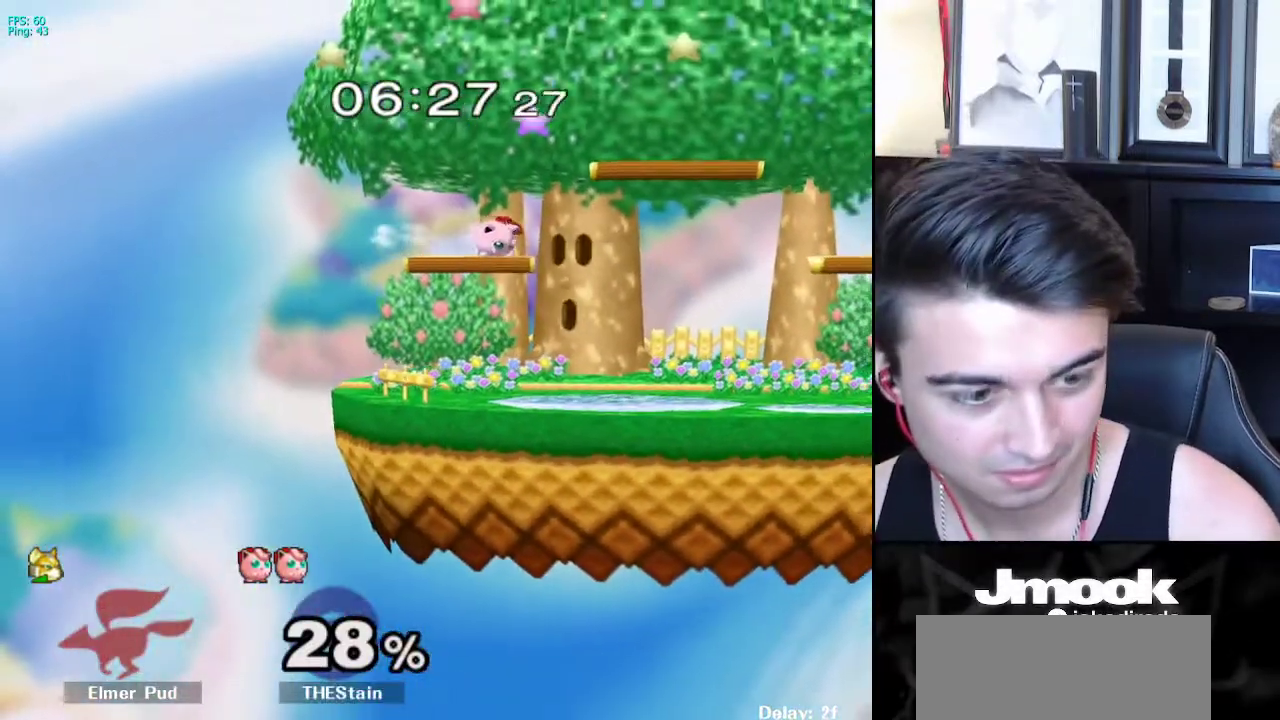
{"dt_ms": 500, "buttons": [], "left_stick": "center", "right_stick": "center", "events": []}
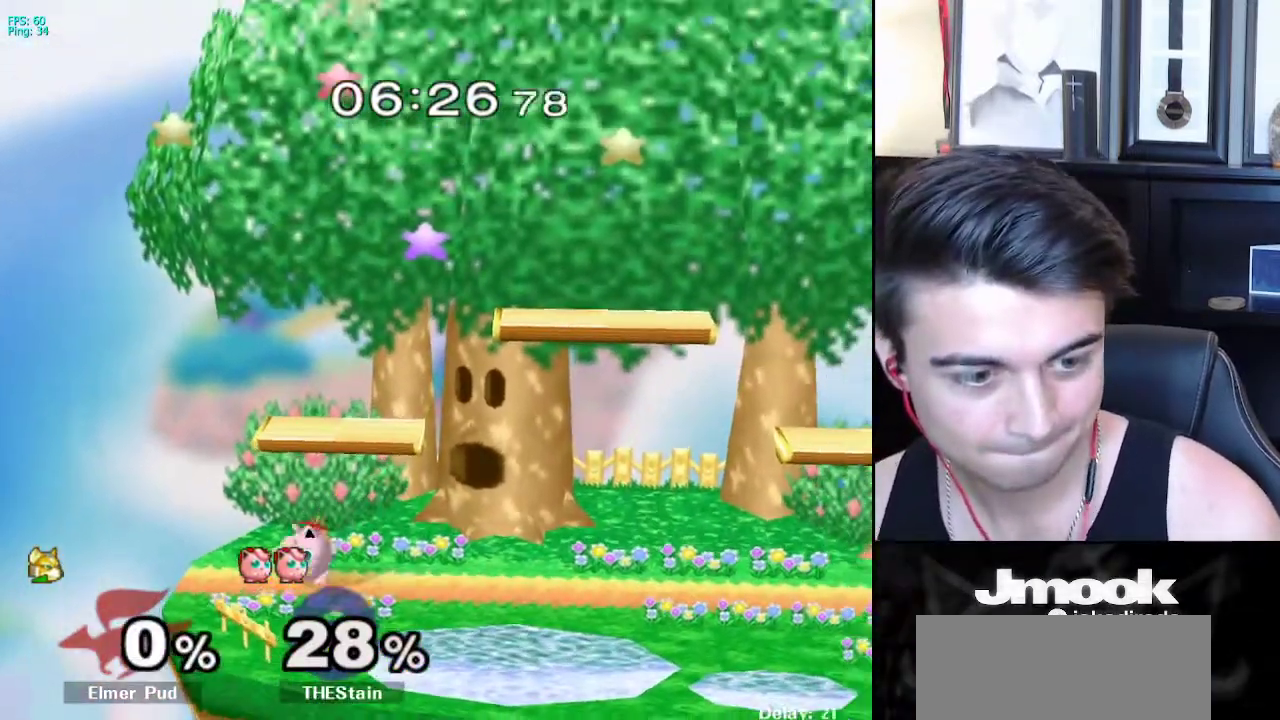
{"dt_ms": 500, "buttons": [], "left_stick": "left", "right_stick": "center", "events": [[283, "left_stick", "left"]]}
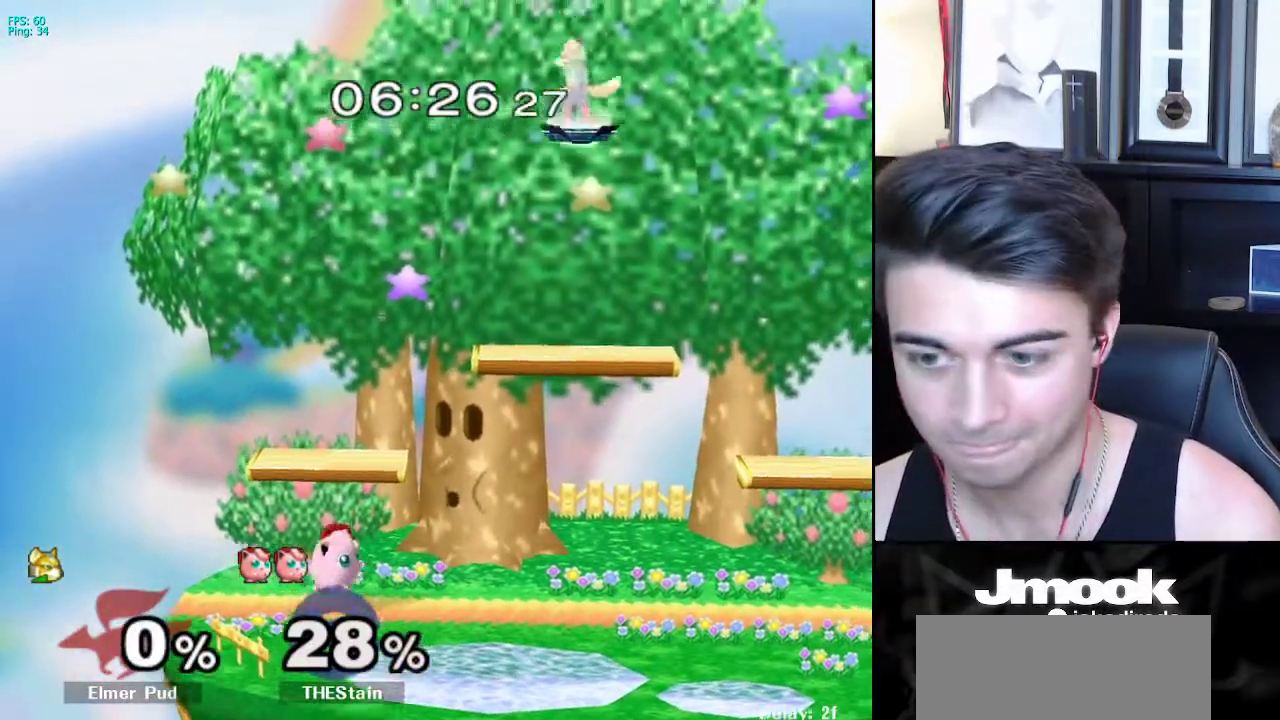
{"dt_ms": 500, "buttons": [], "left_stick": "center", "right_stick": "center", "events": [[117, "left_stick", "down-left"], [500, "left_stick", "center"]]}
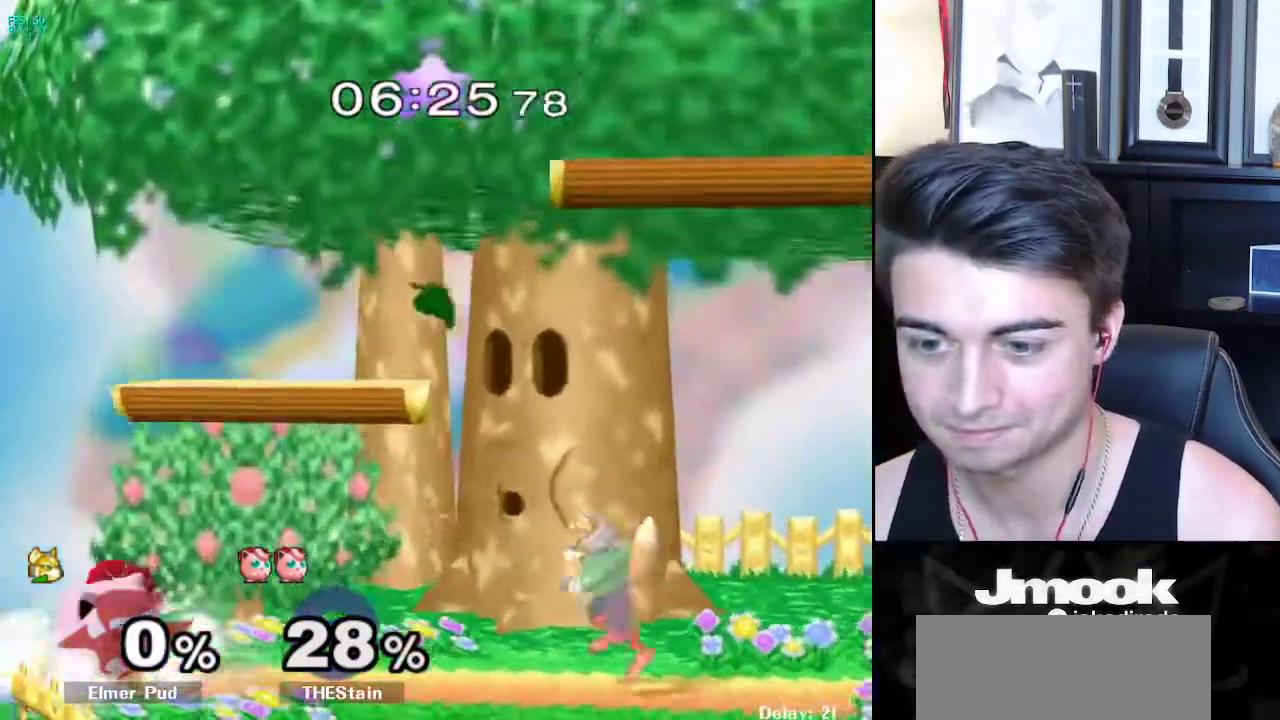
{"dt_ms": 500, "buttons": [], "left_stick": "left", "right_stick": "center", "events": [[117, "left_stick", "left"], [217, "left_stick", "right"], [283, "left_stick", "left"], [383, "left_stick", "right"], [483, "left_stick", "left"]]}
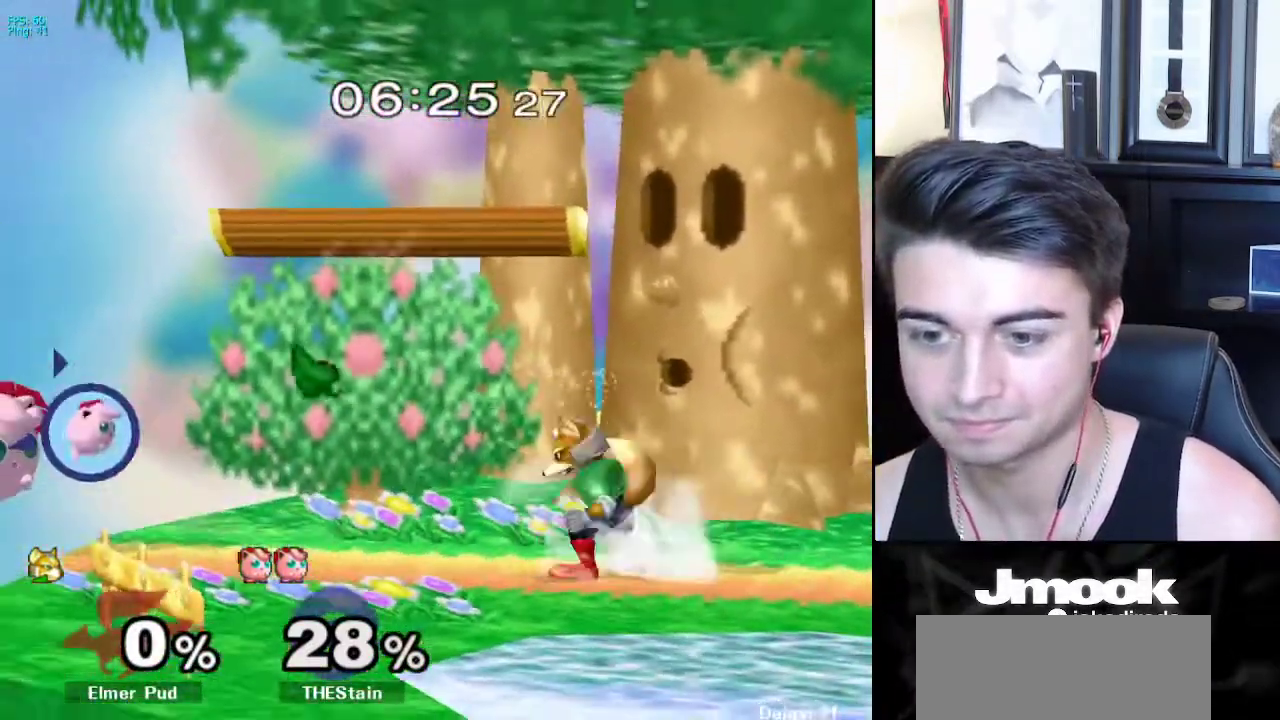
{"dt_ms": 500, "buttons": [], "left_stick": "left", "right_stick": "center", "events": [[83, "left_stick", "right"], [167, "left_stick", "left"], [283, "left_stick", "right"], [350, "left_stick", "left"], [417, "X", "down"], [483, "X", "up"]]}
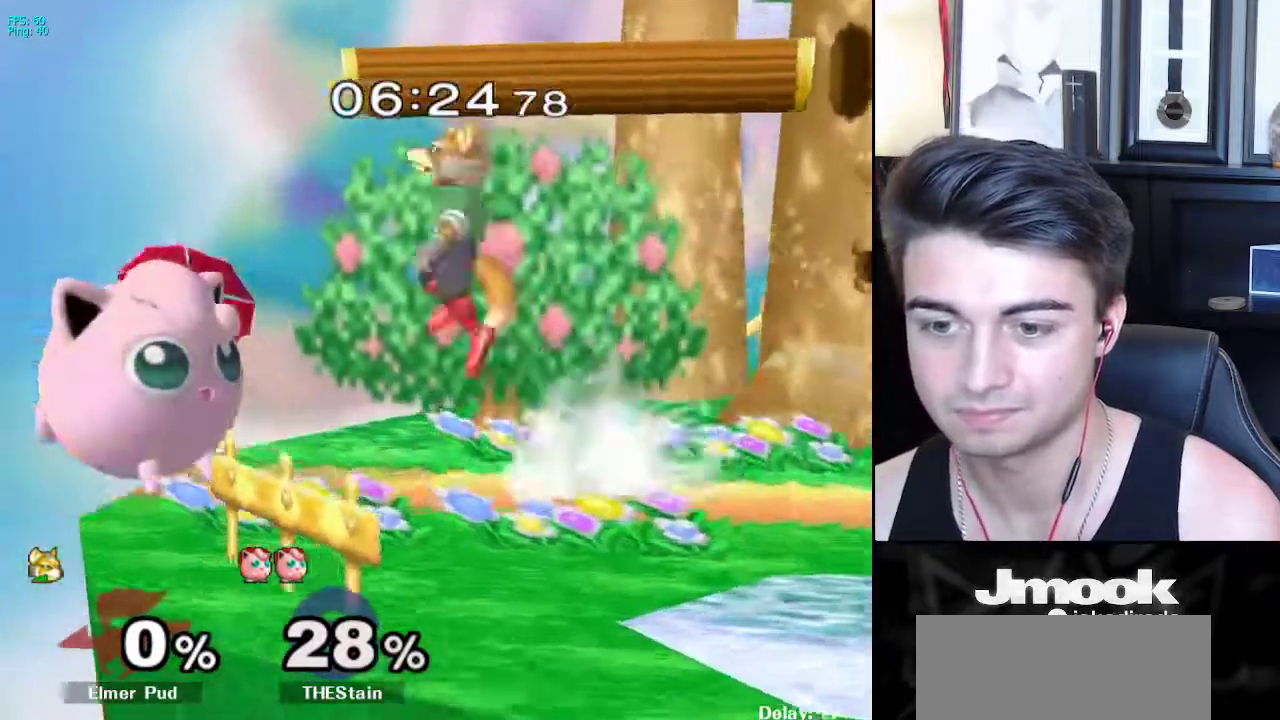
{"dt_ms": 500, "buttons": ["X"], "left_stick": "right", "right_stick": "center", "events": [[100, "left_stick", "up-right"], [150, "left_stick", "right"], [500, "X", "down"]]}
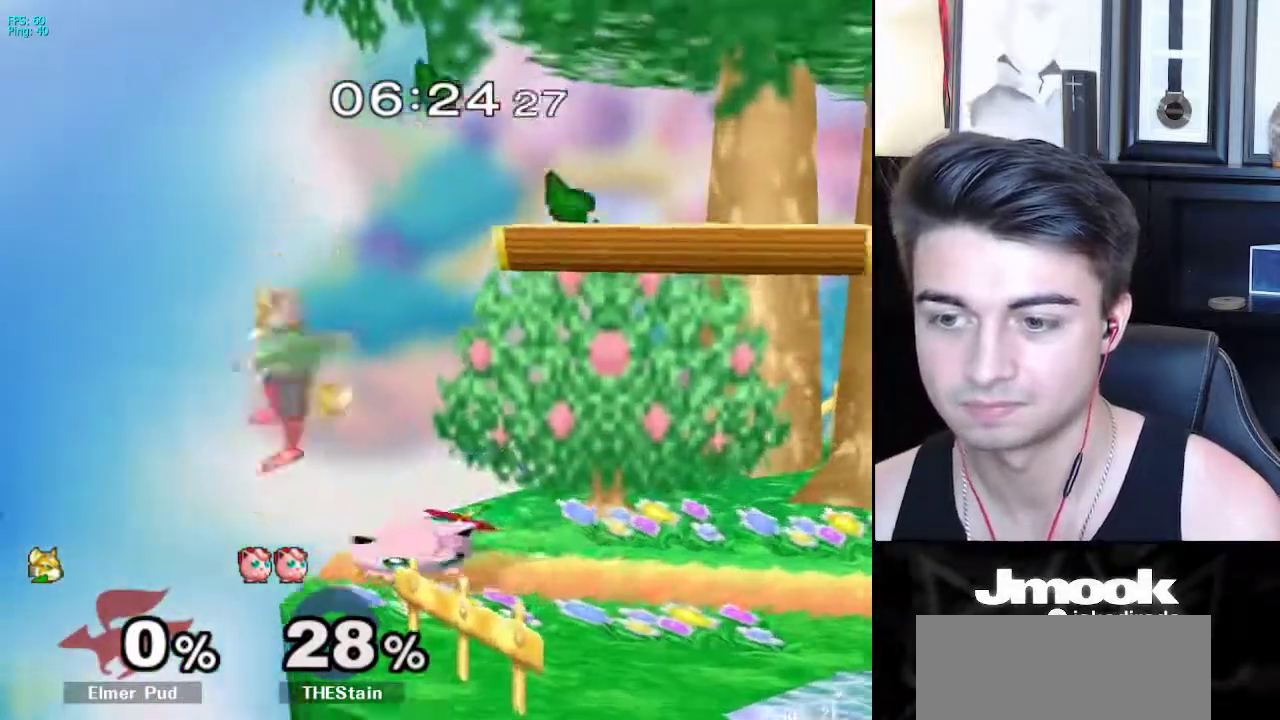
{"dt_ms": 500, "buttons": [], "left_stick": "down-right", "right_stick": "center", "events": [[133, "X", "up"], [317, "left_stick", "down-right"]]}
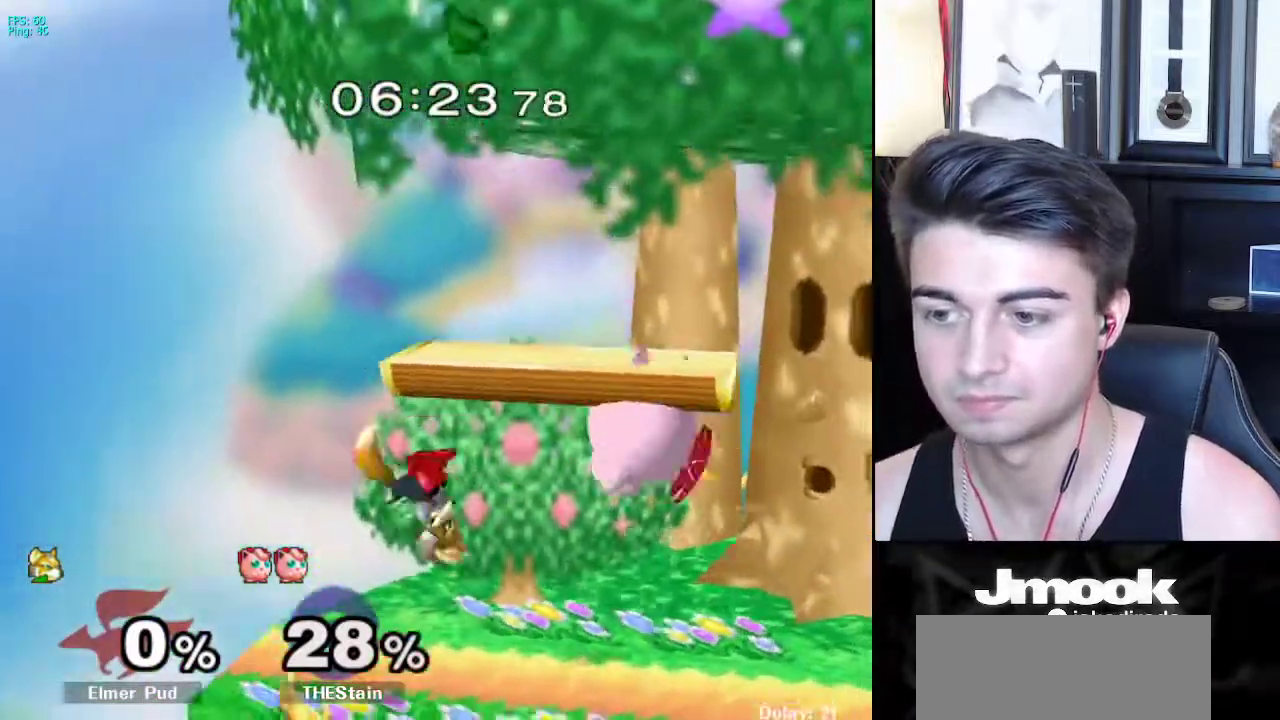
{"dt_ms": 500, "buttons": ["A"], "left_stick": "down", "right_stick": "center", "events": [[83, "left_stick", "down"], [450, "A", "down"]]}
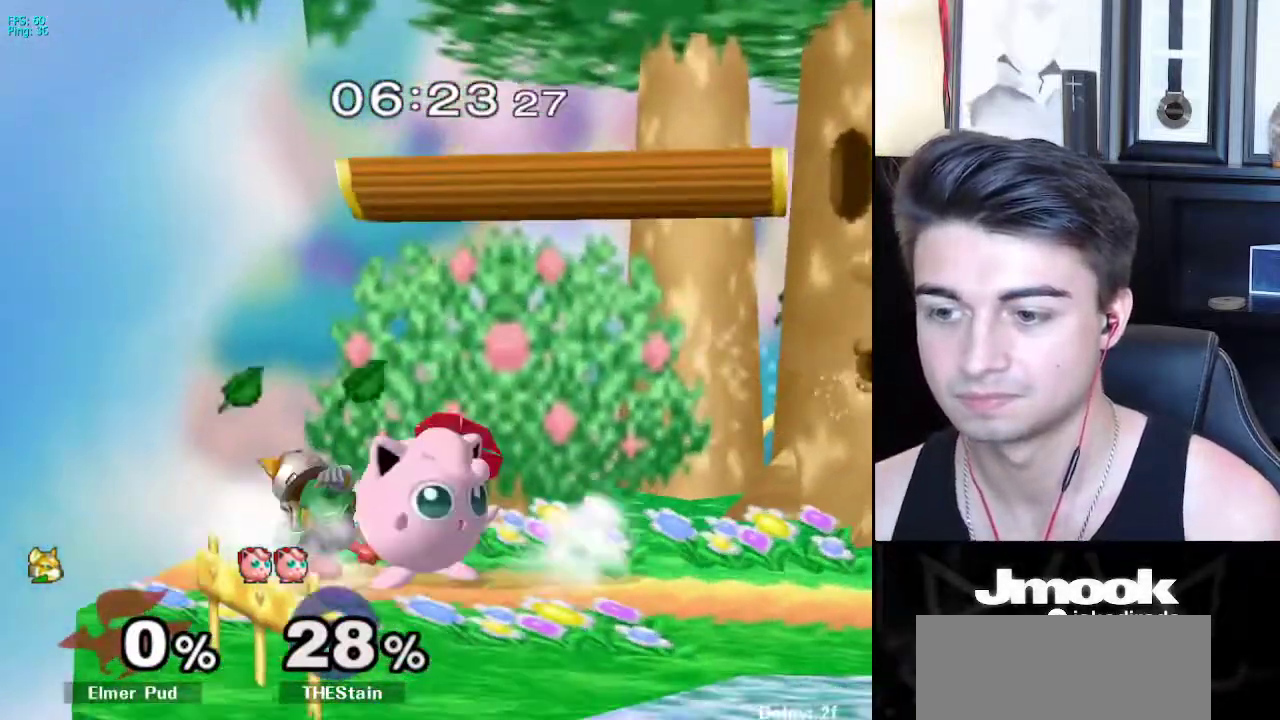
{"dt_ms": 500, "buttons": ["L1"], "left_stick": "right", "right_stick": "center", "events": [[17, "A", "up"], [133, "left_stick", "down-right"], [233, "left_stick", "right"], [250, "L1", "down"]]}
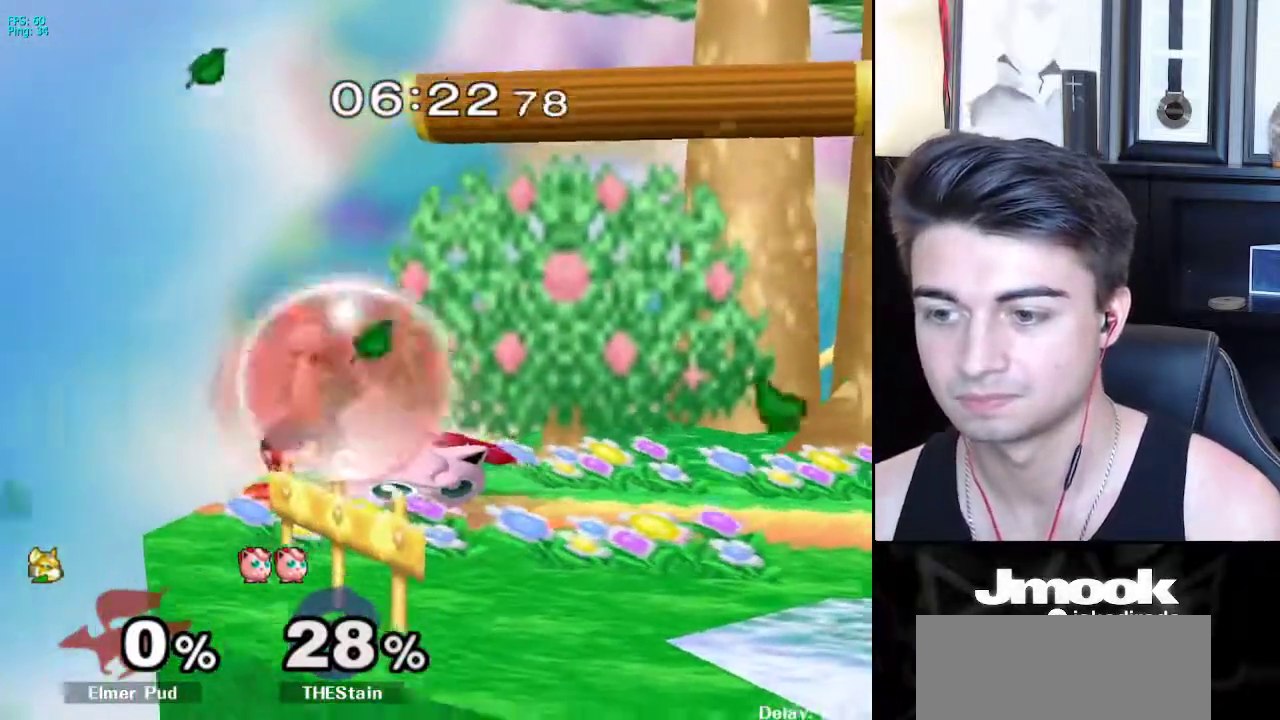
{"dt_ms": 500, "buttons": ["L1"], "left_stick": "down", "right_stick": "center", "events": [[183, "X", "down"], [217, "X", "up"], [367, "L1", "up"], [400, "right_stick", "right"], [433, "left_stick", "down"], [450, "right_stick", "center"], [500, "L1", "down"]]}
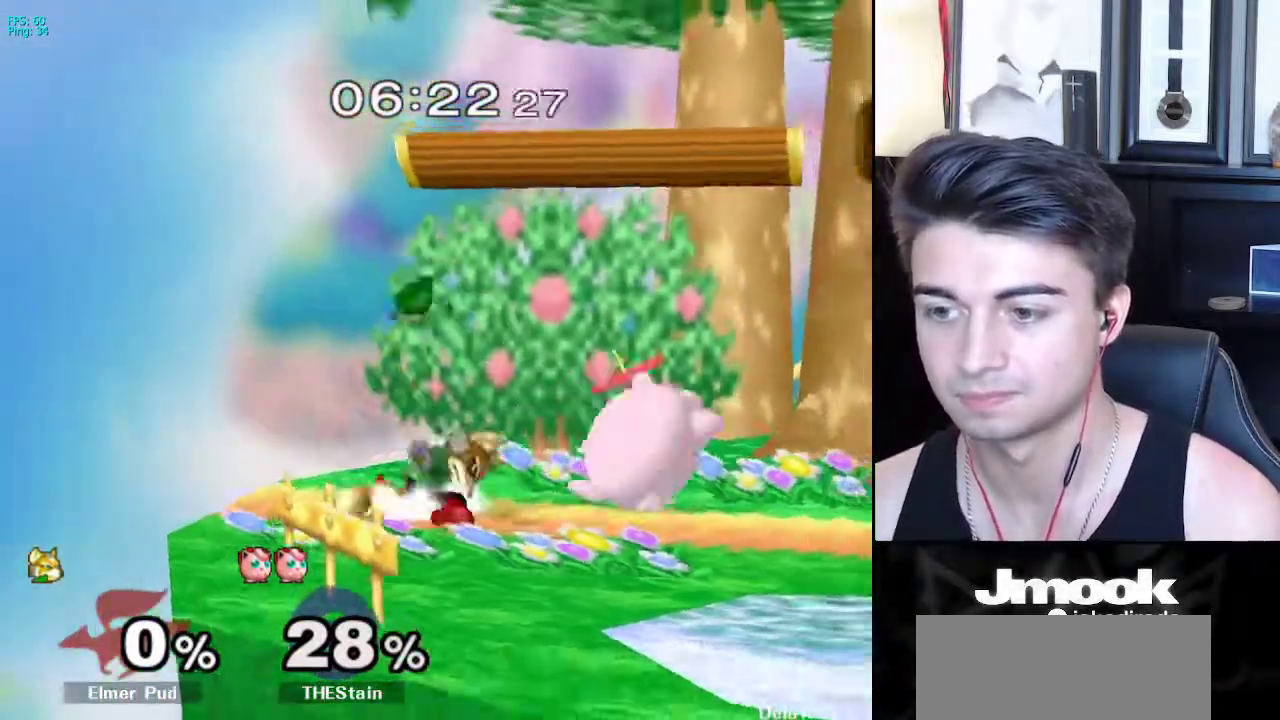
{"dt_ms": 500, "buttons": ["X", "Z"], "left_stick": "center", "right_stick": "center", "events": [[117, "L1", "up"], [117, "left_stick", "center"], [267, "left_stick", "right"], [333, "X", "down"], [367, "Z", "down"], [400, "left_stick", "center"]]}
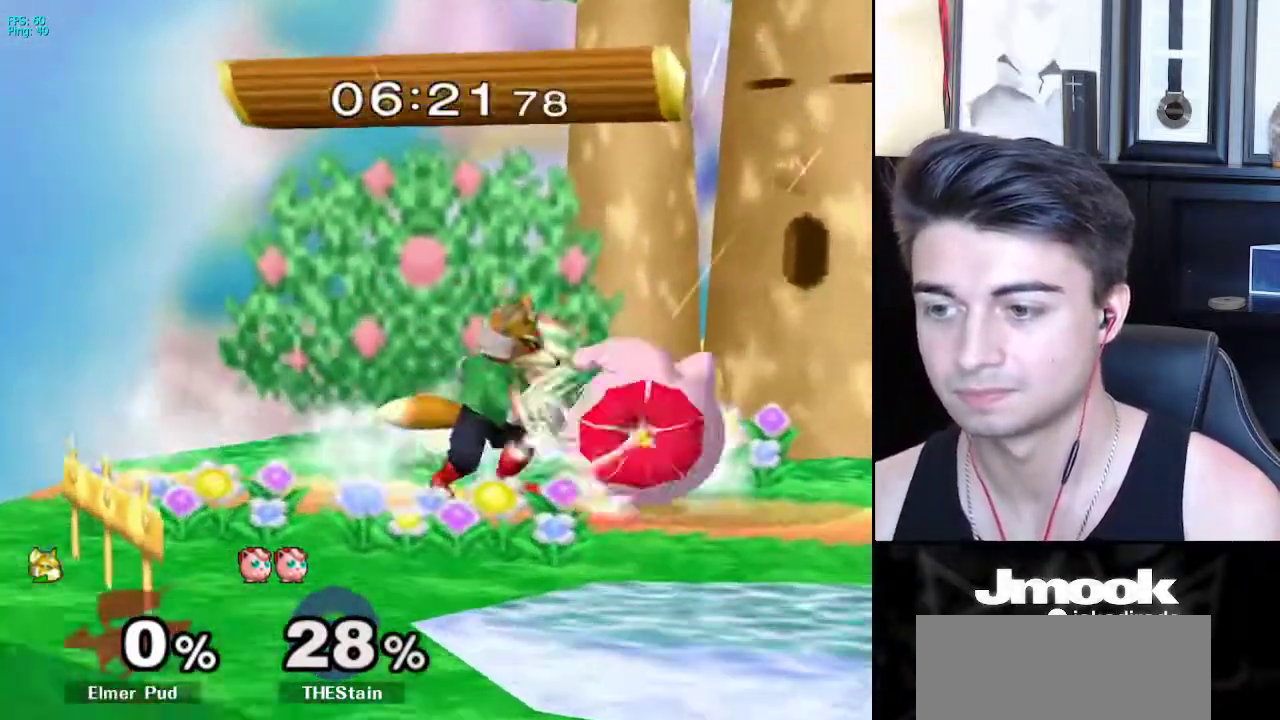
{"dt_ms": 500, "buttons": ["X"], "left_stick": "right", "right_stick": "center", "events": [[17, "Z", "up"], [17, "left_stick", "up"], [50, "X", "up"], [133, "left_stick", "center"], [450, "left_stick", "right"], [467, "X", "down"]]}
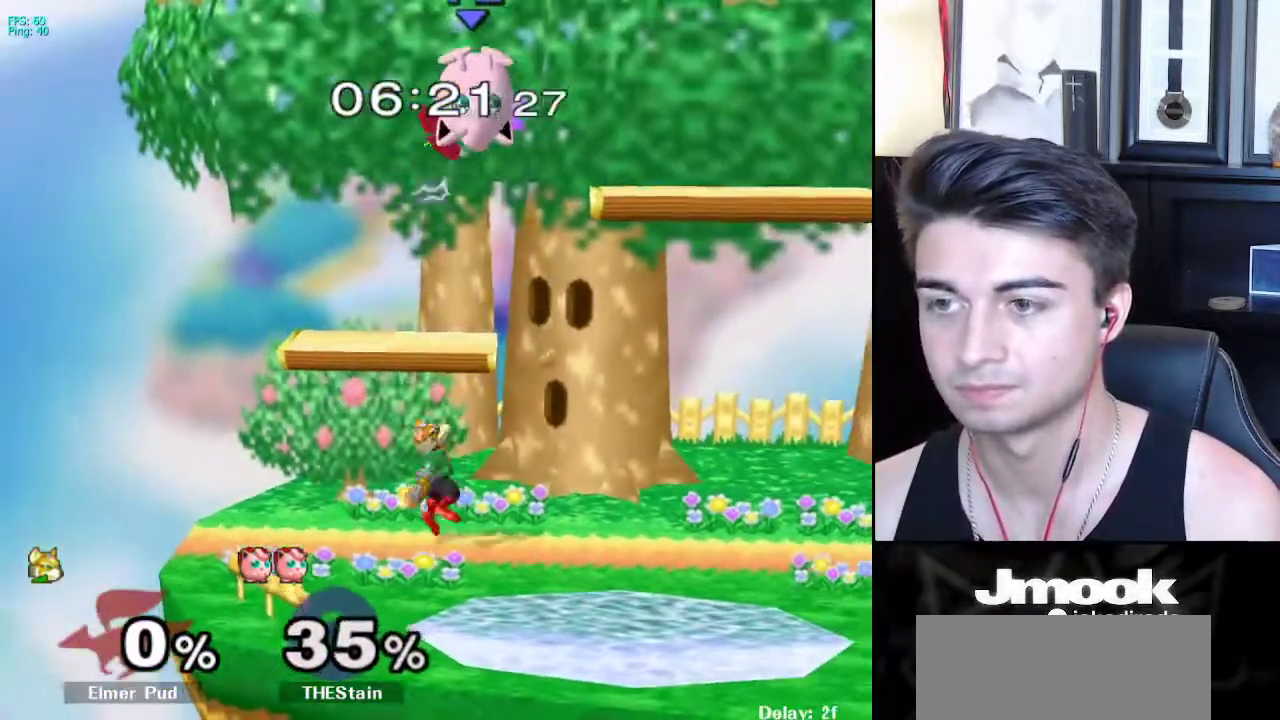
{"dt_ms": 500, "buttons": [], "left_stick": "left", "right_stick": "center", "events": [[50, "X", "up"], [117, "left_stick", "center"], [167, "X", "down"], [217, "left_stick", "left"], [217, "right_stick", "left"], [433, "right_stick", "center"], [500, "X", "up"]]}
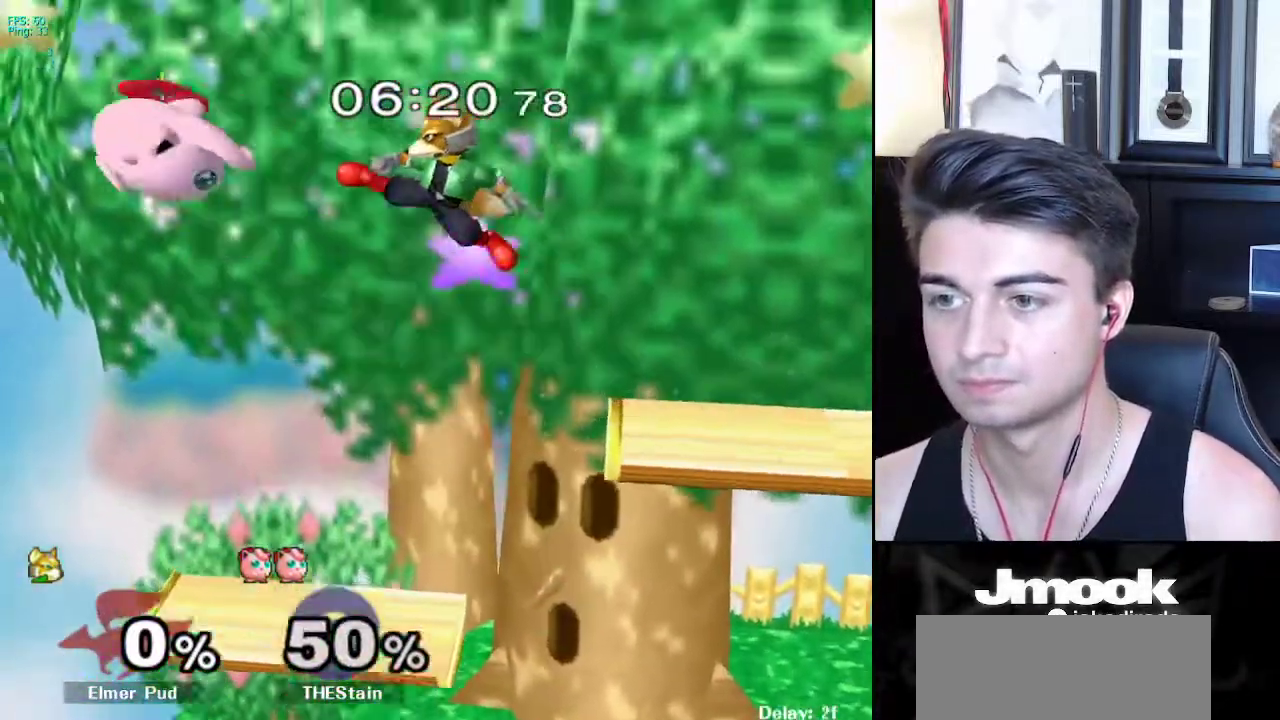
{"dt_ms": 500, "buttons": ["A", "X"], "left_stick": "center", "right_stick": "center", "events": [[83, "left_stick", "down-left"], [217, "left_stick", "center"], [367, "left_stick", "left"], [383, "X", "down"], [450, "left_stick", "center"], [483, "A", "down"]]}
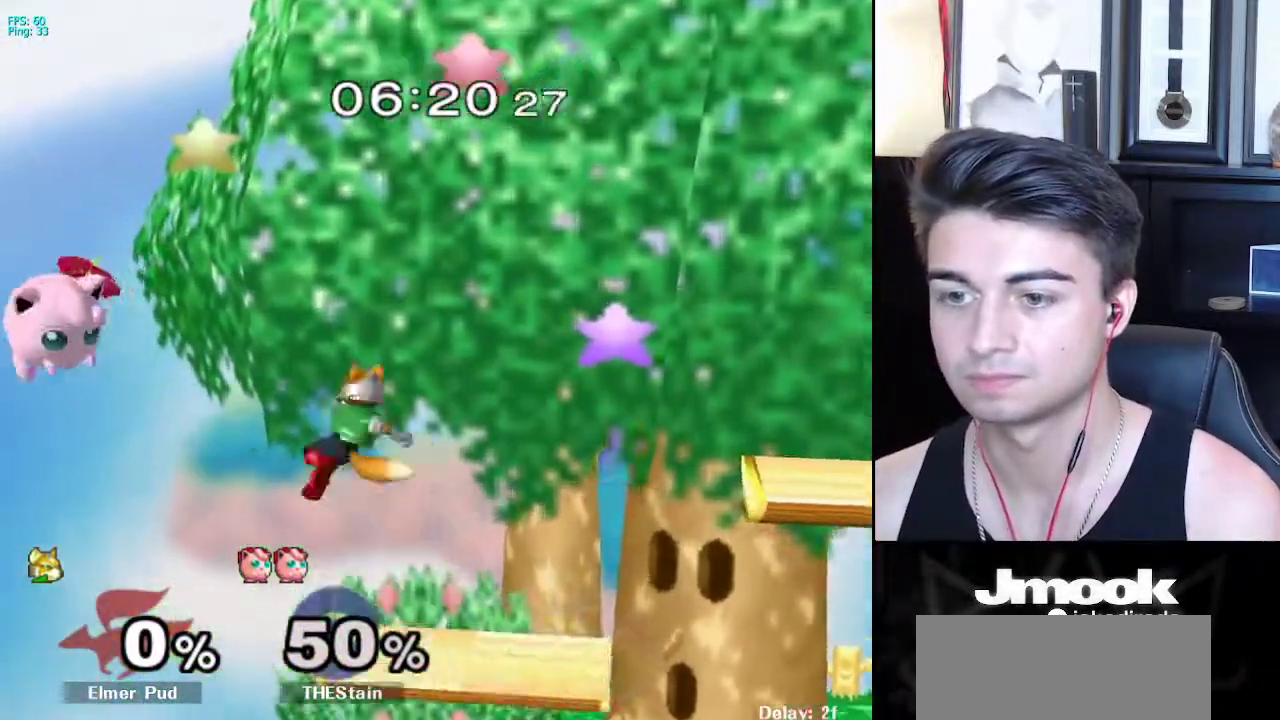
{"dt_ms": 500, "buttons": [], "left_stick": "right", "right_stick": "center", "events": [[50, "left_stick", "right"], [250, "left_stick", "down-right"], [283, "A", "up"], [300, "X", "up"], [350, "left_stick", "right"]]}
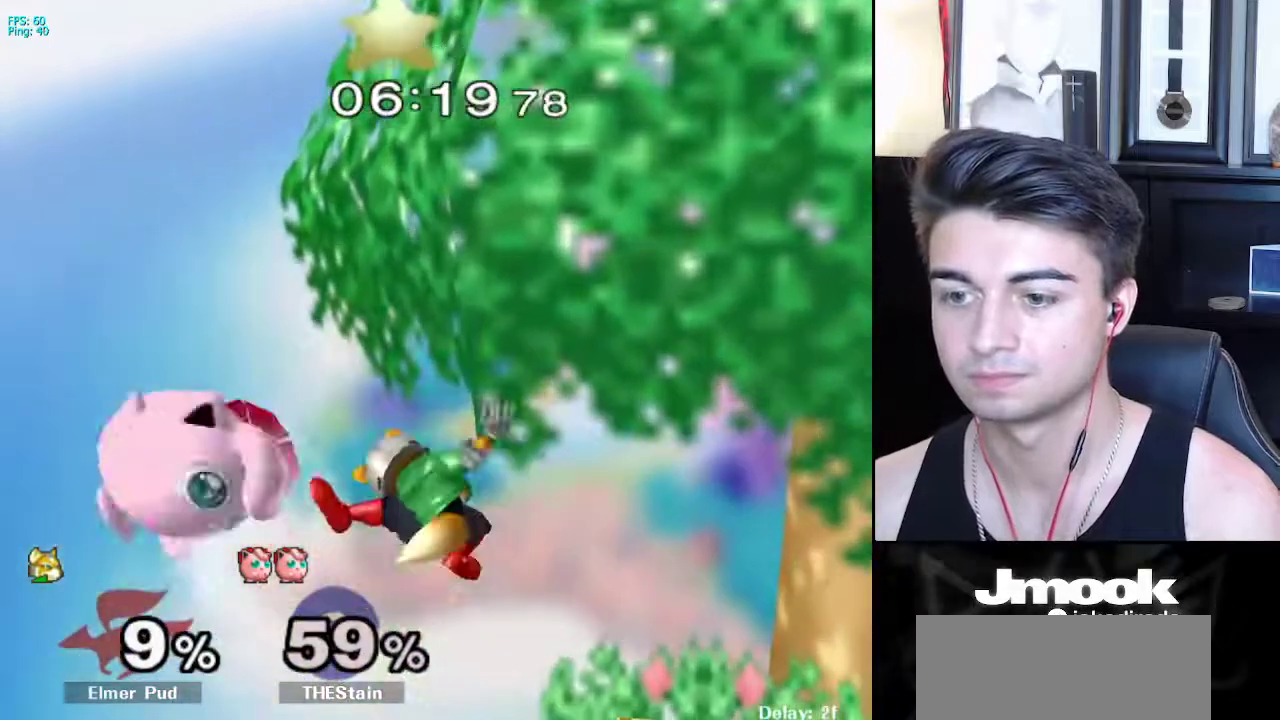
{"dt_ms": 500, "buttons": [], "left_stick": "left", "right_stick": "center", "events": [[67, "L1", "down"], [150, "left_stick", "center"], [183, "L1", "up"], [383, "left_stick", "right"], [483, "left_stick", "left"]]}